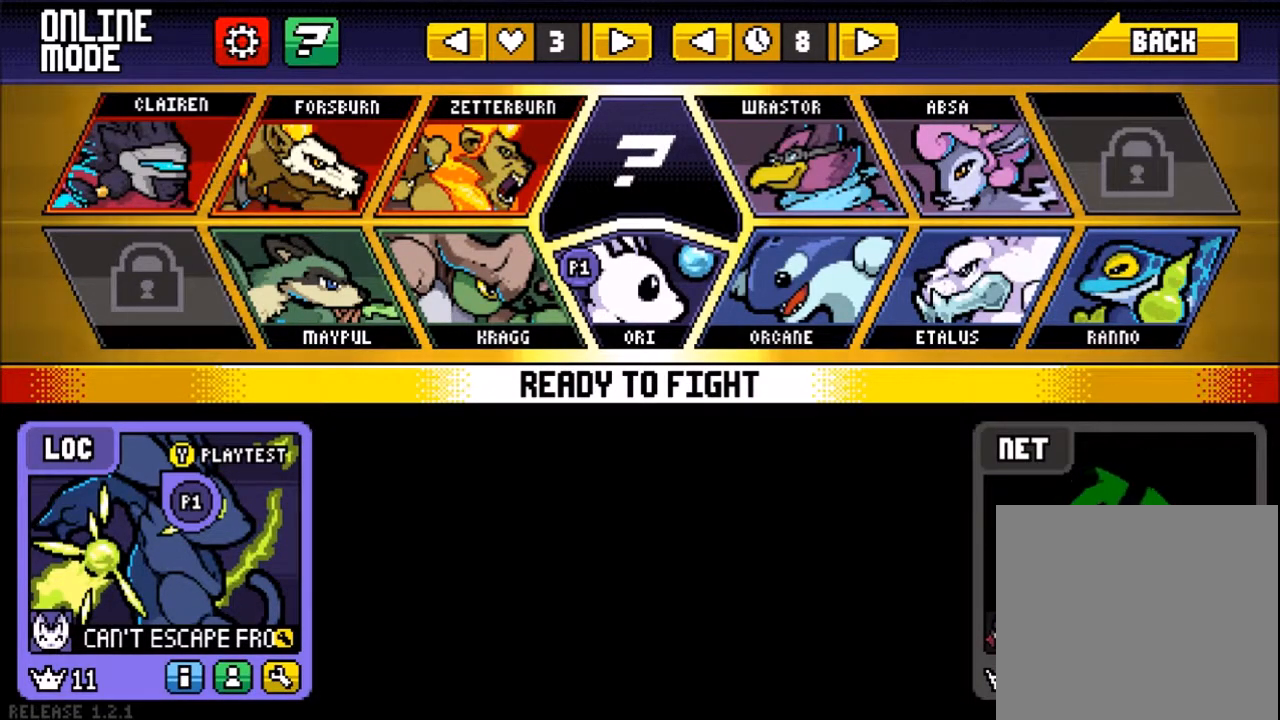
Gameplay with a controller (PlayStation layout); each line is a JSON object with the inputs held at the frame after it (dt_ms = milliseconds from this image to that frame). "events" lists button and stick changes between this image and that frame as [ms after this image, input, new state], when the widget could be followed in between. Not read: L3 R3 right_stick.
{"dt_ms": 500, "buttons": ["CROSS"], "left_stick": "center", "events": [[433, "CROSS", "down"]]}
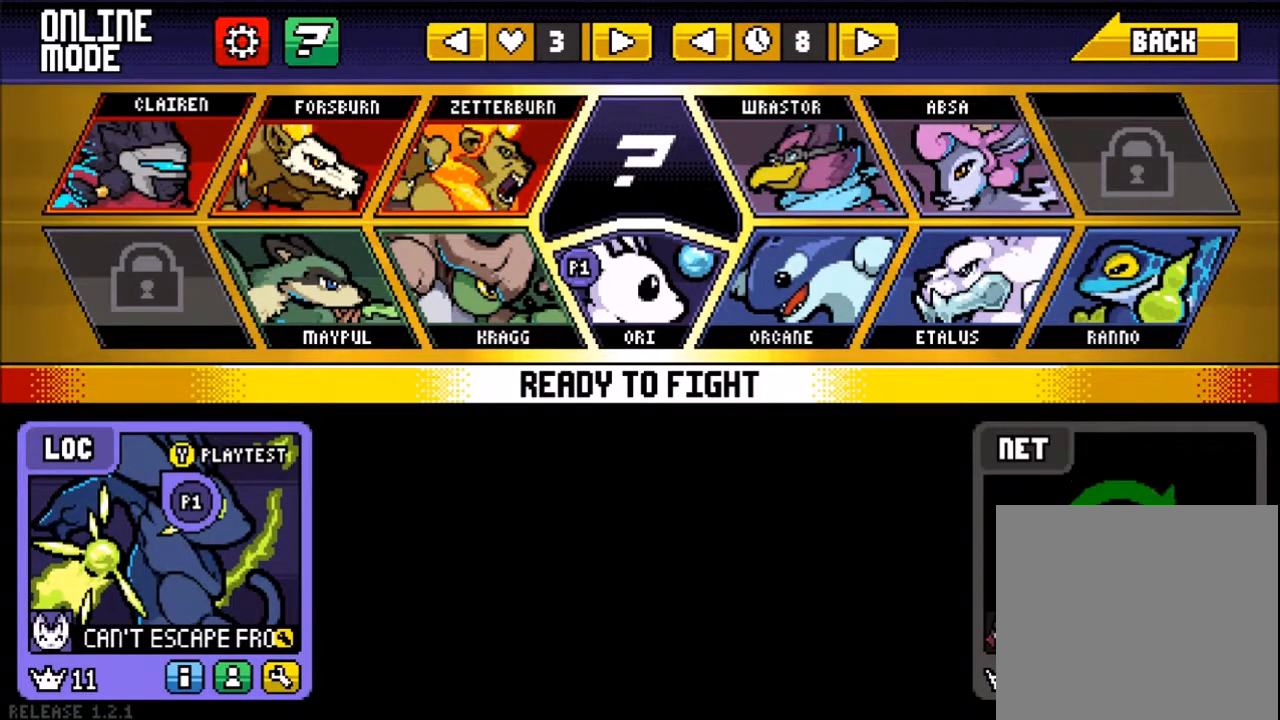
{"dt_ms": 500, "buttons": [], "left_stick": "center", "events": [[150, "CROSS", "up"]]}
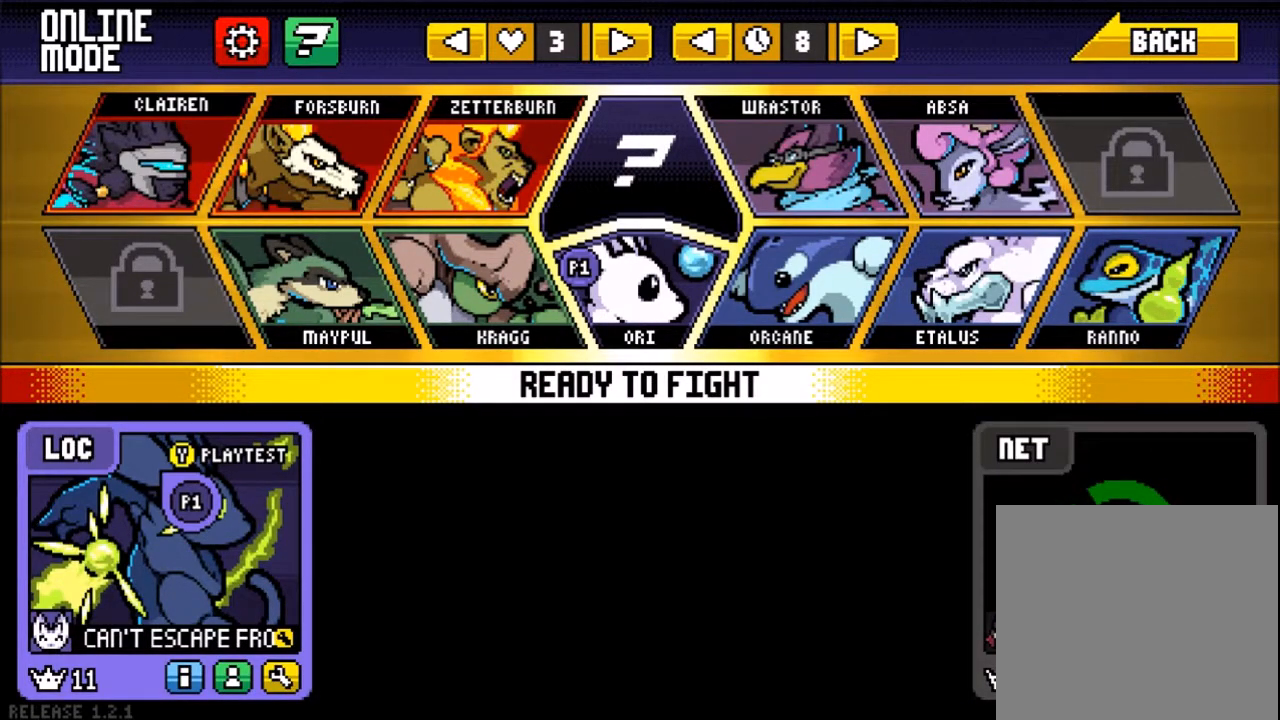
{"dt_ms": 500, "buttons": [], "left_stick": "up", "events": [[183, "CIRCLE", "down"], [283, "CIRCLE", "up"], [450, "left_stick", "up"]]}
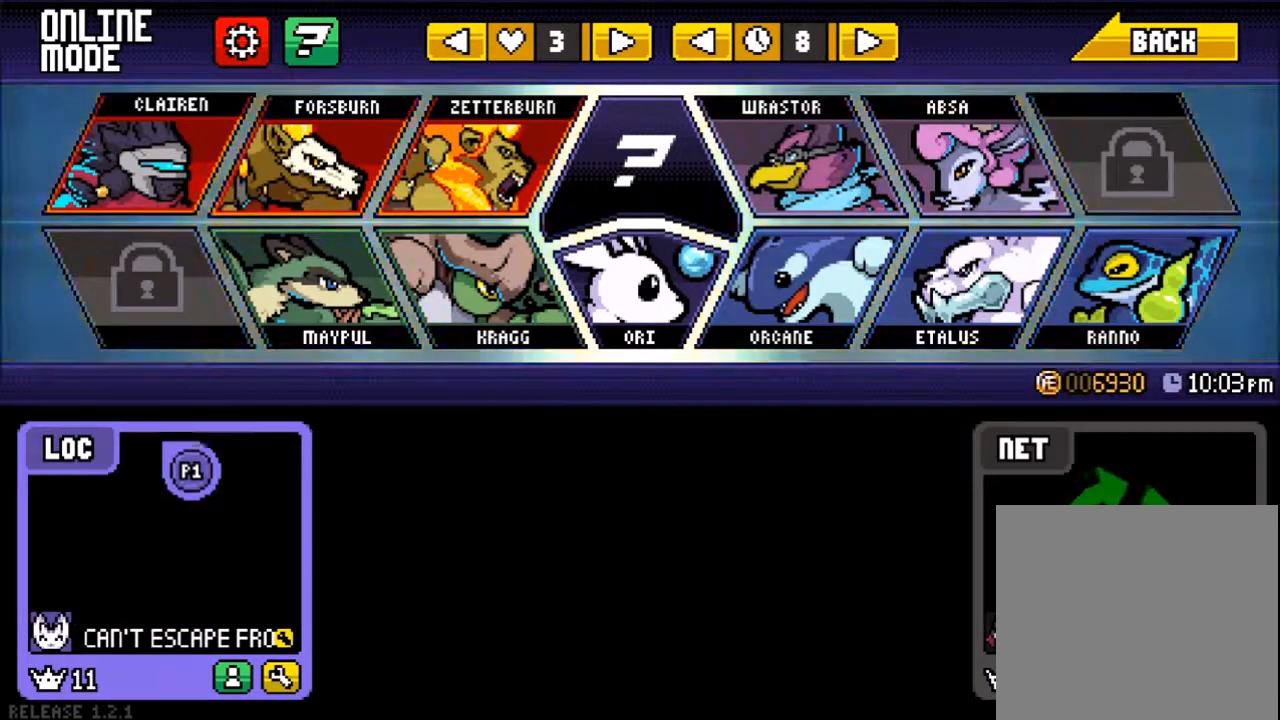
{"dt_ms": 500, "buttons": [], "left_stick": "center", "events": [[150, "left_stick", "up-right"], [300, "left_stick", "right"], [483, "left_stick", "center"]]}
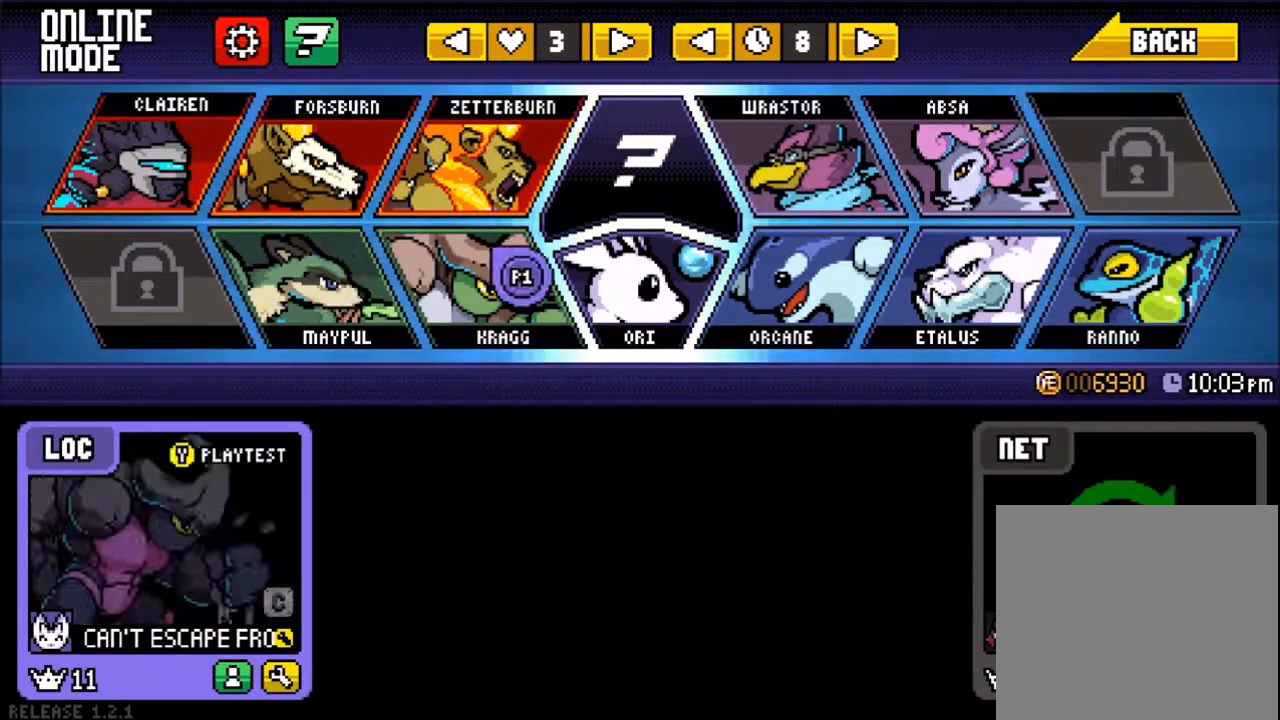
{"dt_ms": 500, "buttons": [], "left_stick": "center", "events": []}
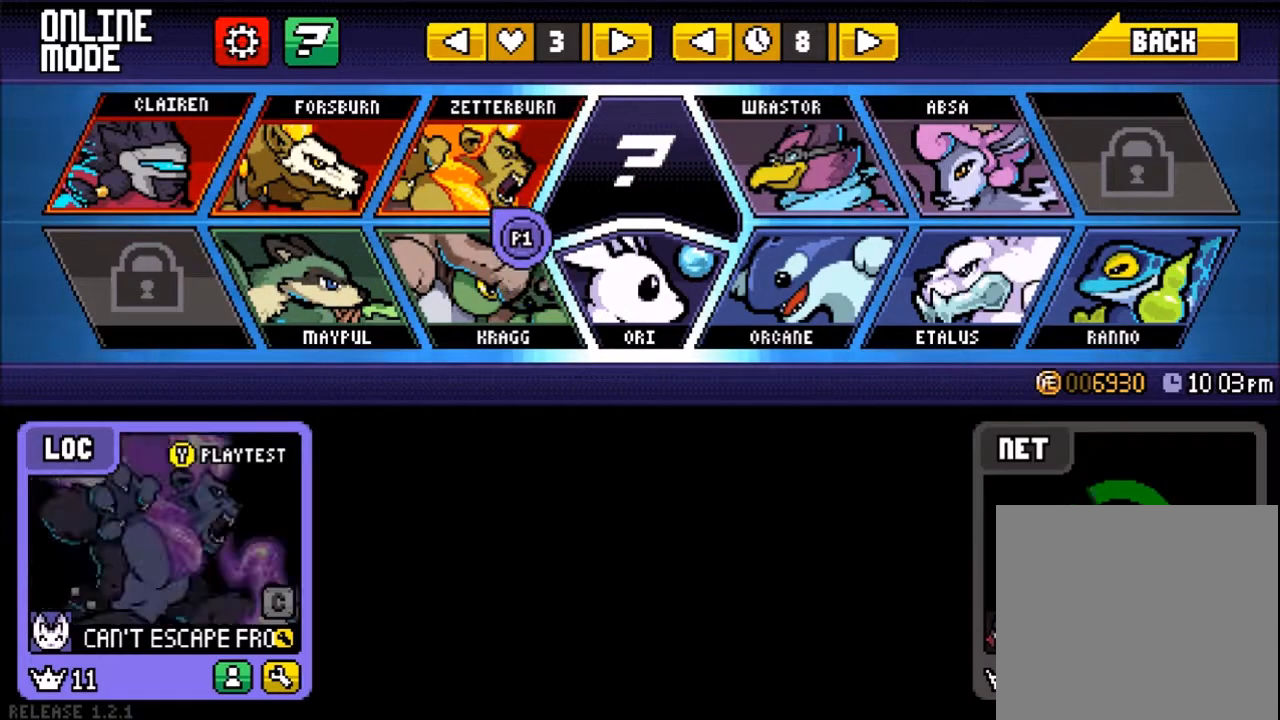
{"dt_ms": 500, "buttons": [], "left_stick": "center", "events": [[167, "left_stick", "right"], [367, "left_stick", "center"]]}
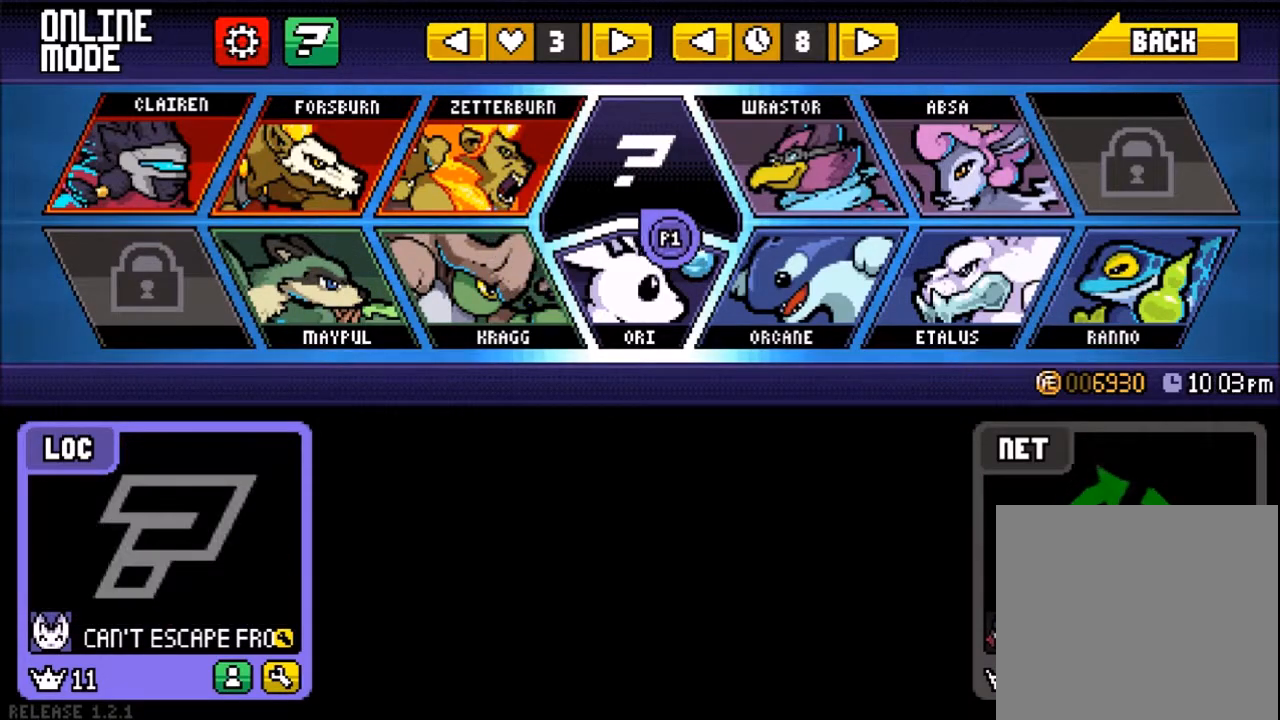
{"dt_ms": 500, "buttons": [], "left_stick": "center", "events": [[300, "left_stick", "up"], [367, "left_stick", "center"]]}
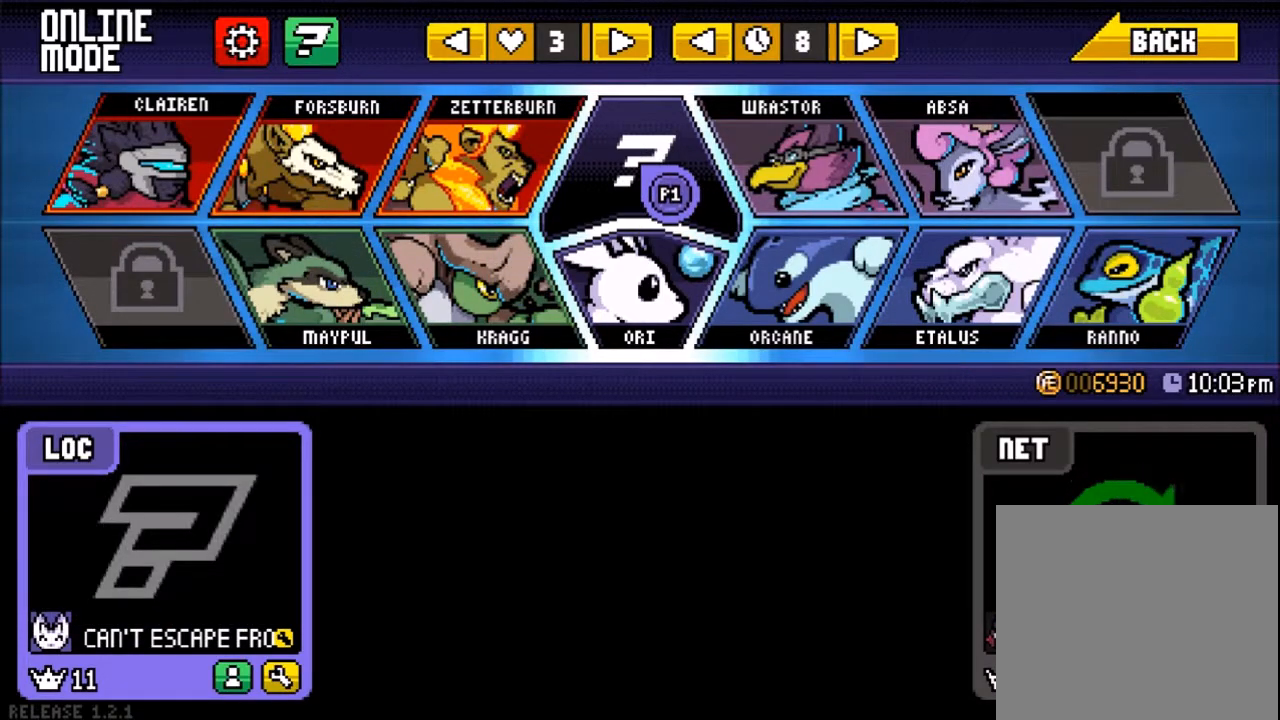
{"dt_ms": 500, "buttons": [], "left_stick": "center", "events": [[100, "CROSS", "down"], [167, "CROSS", "up"]]}
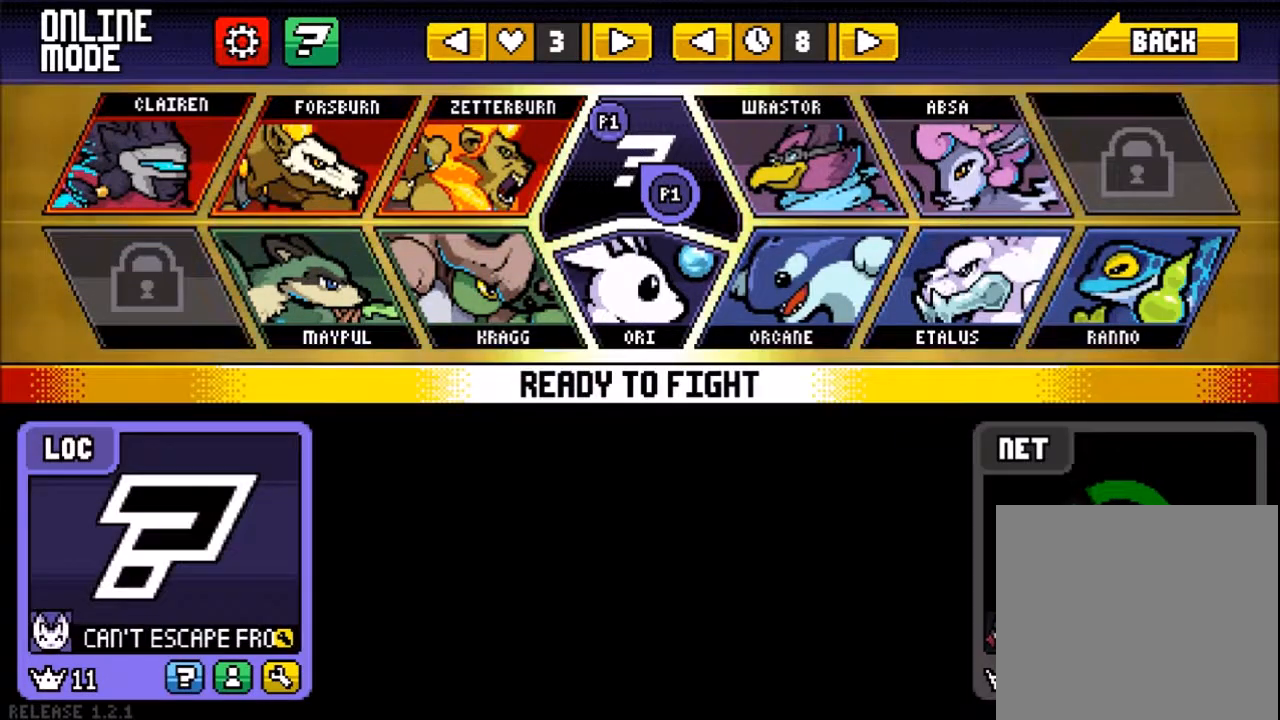
{"dt_ms": 500, "buttons": [], "left_stick": "center", "events": []}
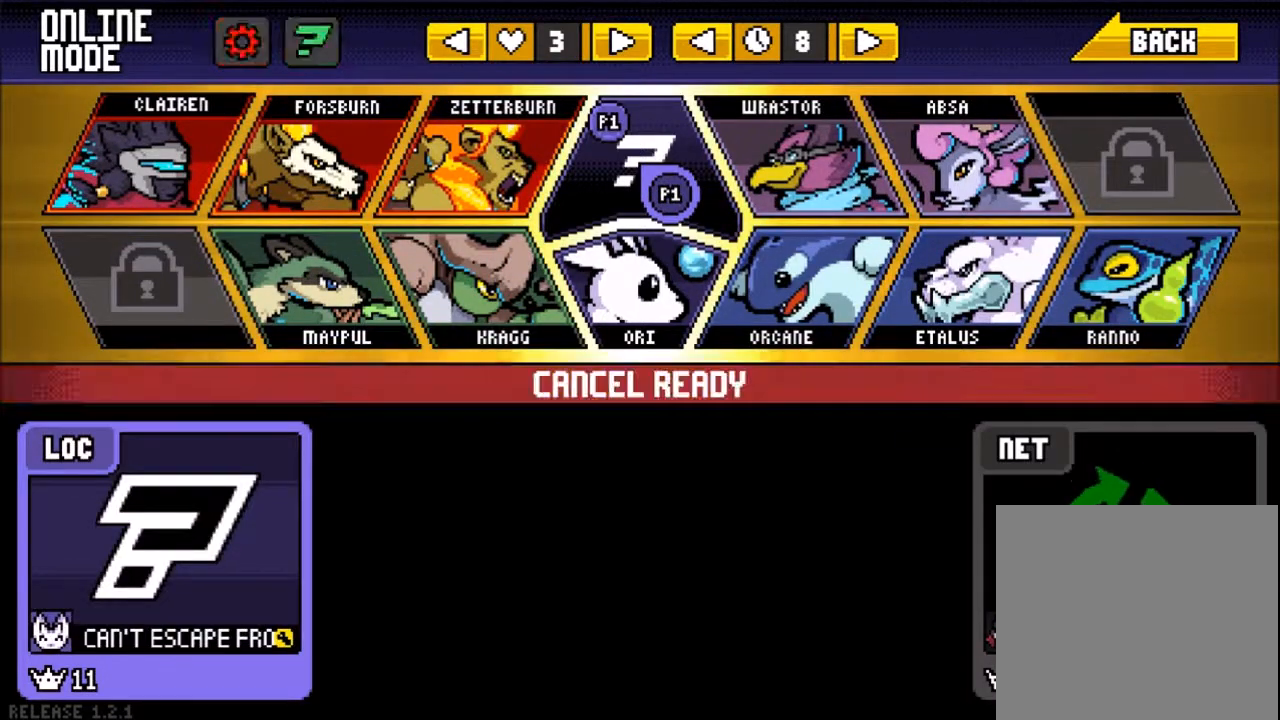
{"dt_ms": 500, "buttons": [], "left_stick": "center", "events": []}
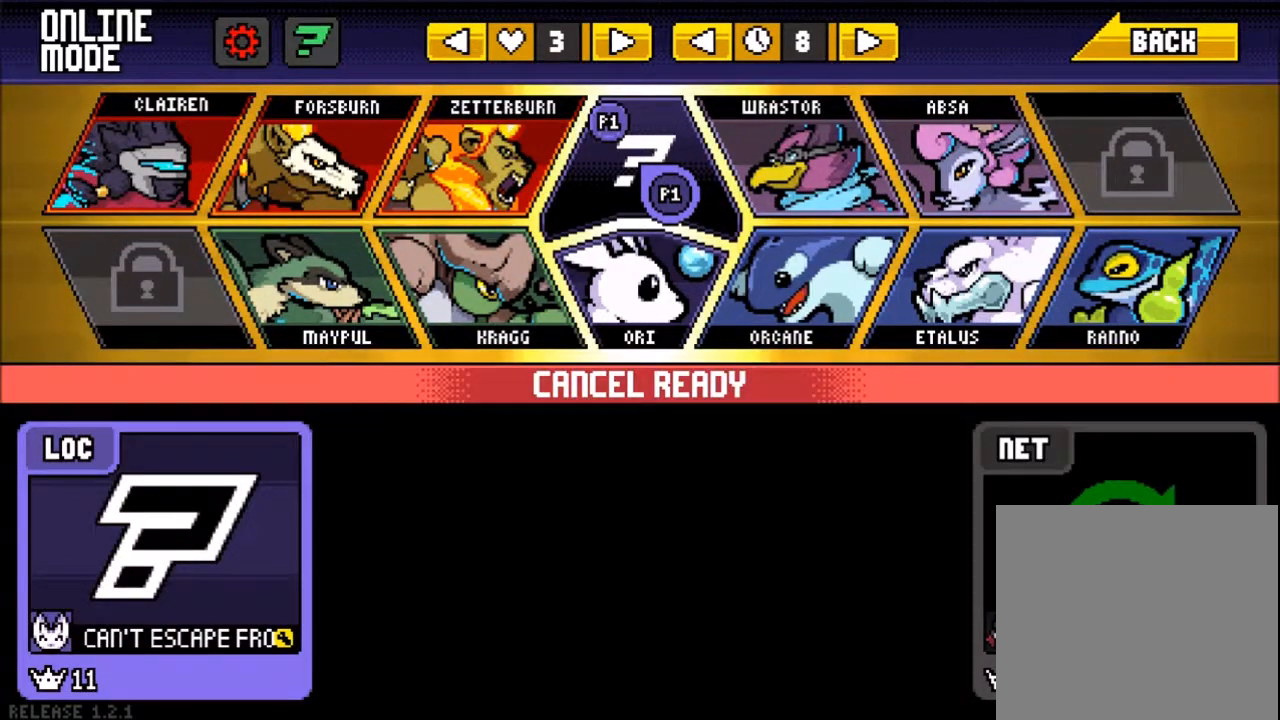
{"dt_ms": 500, "buttons": [], "left_stick": "center", "events": []}
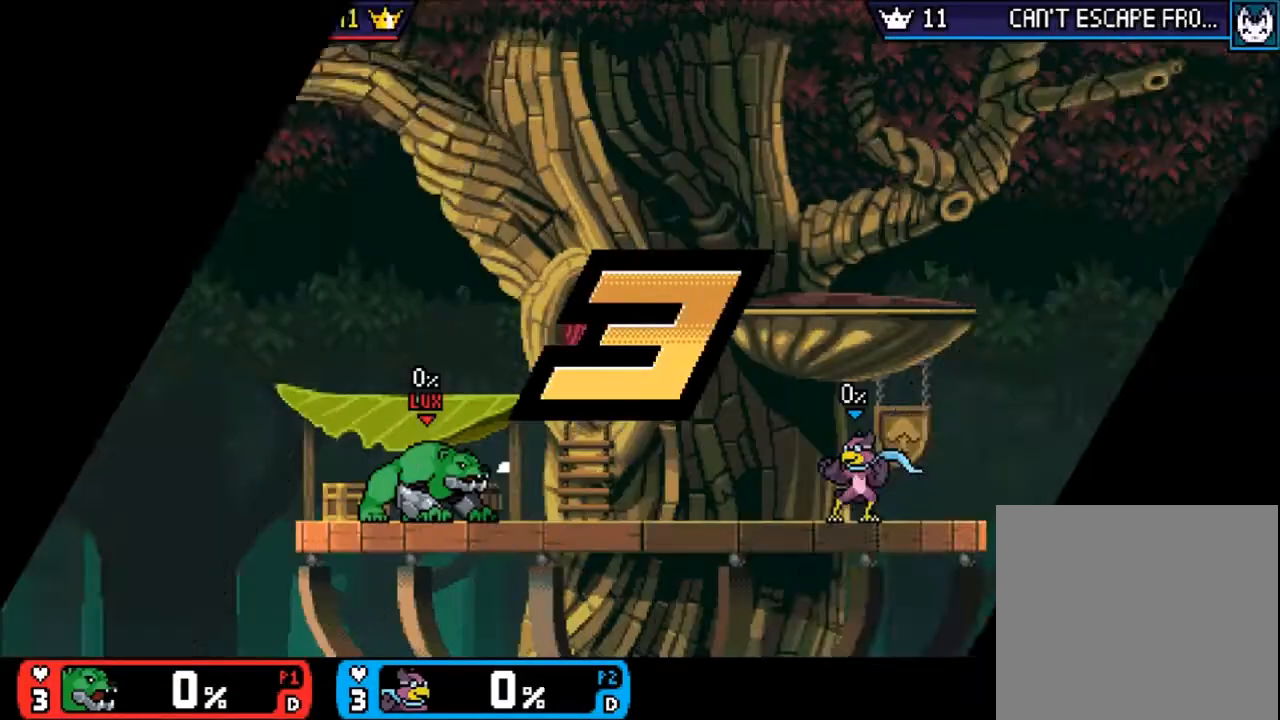
{"dt_ms": 500, "buttons": [], "left_stick": "center", "events": []}
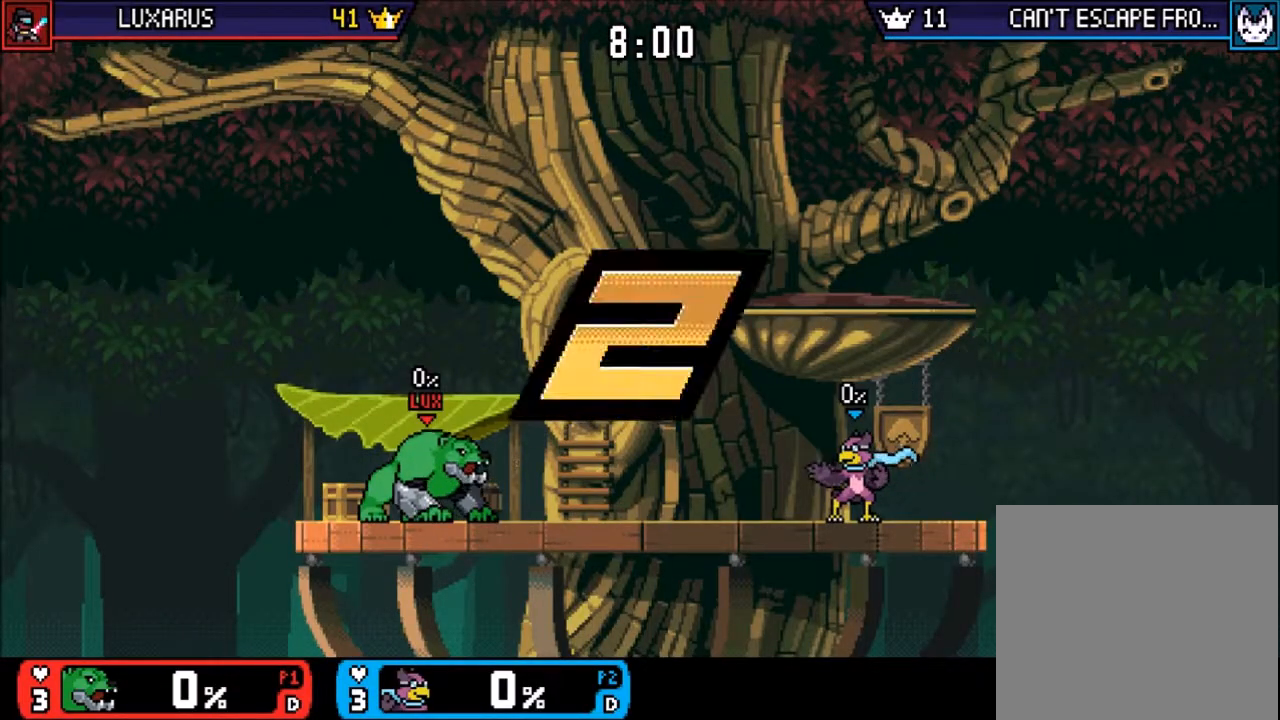
{"dt_ms": 1000, "buttons": [], "left_stick": "center"}
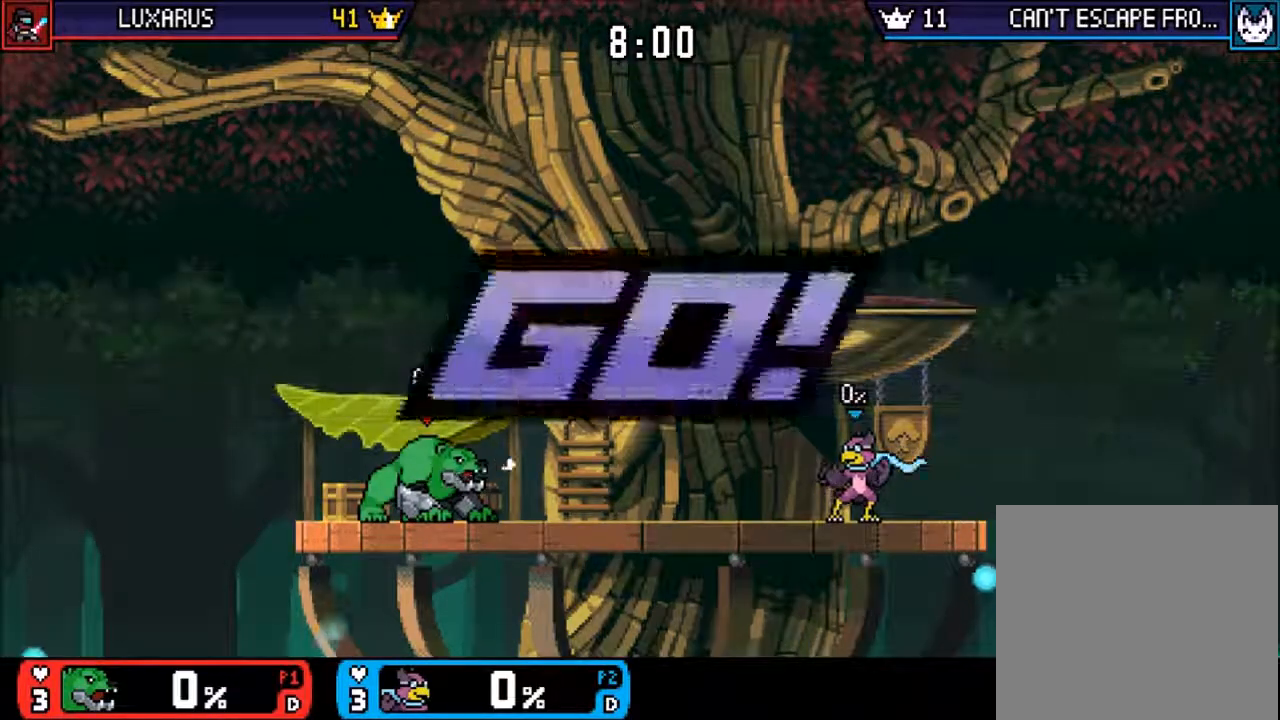
{"dt_ms": 500, "buttons": [], "left_stick": "center", "events": []}
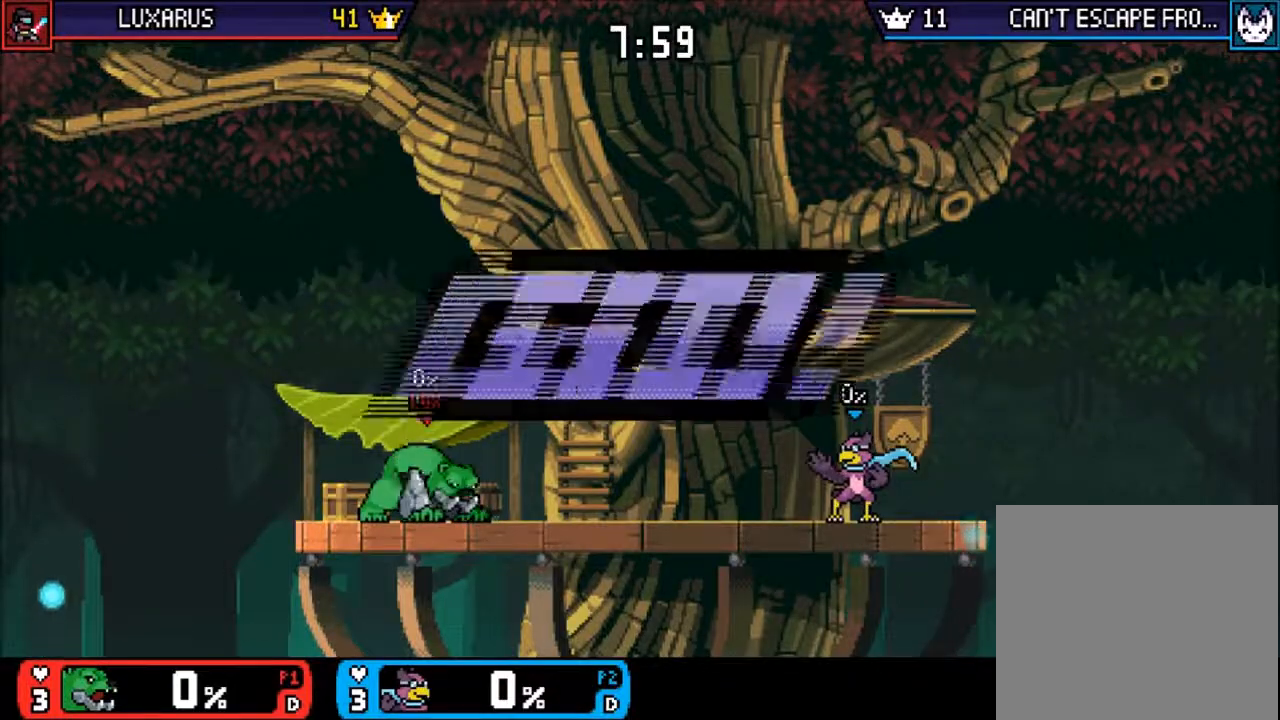
{"dt_ms": 500, "buttons": [], "left_stick": "left", "events": [[83, "left_stick", "left"], [283, "left_stick", "center"], [350, "TRIANGLE", "down"], [417, "CIRCLE", "down"], [433, "left_stick", "left"], [450, "TRIANGLE", "up"], [483, "CIRCLE", "up"]]}
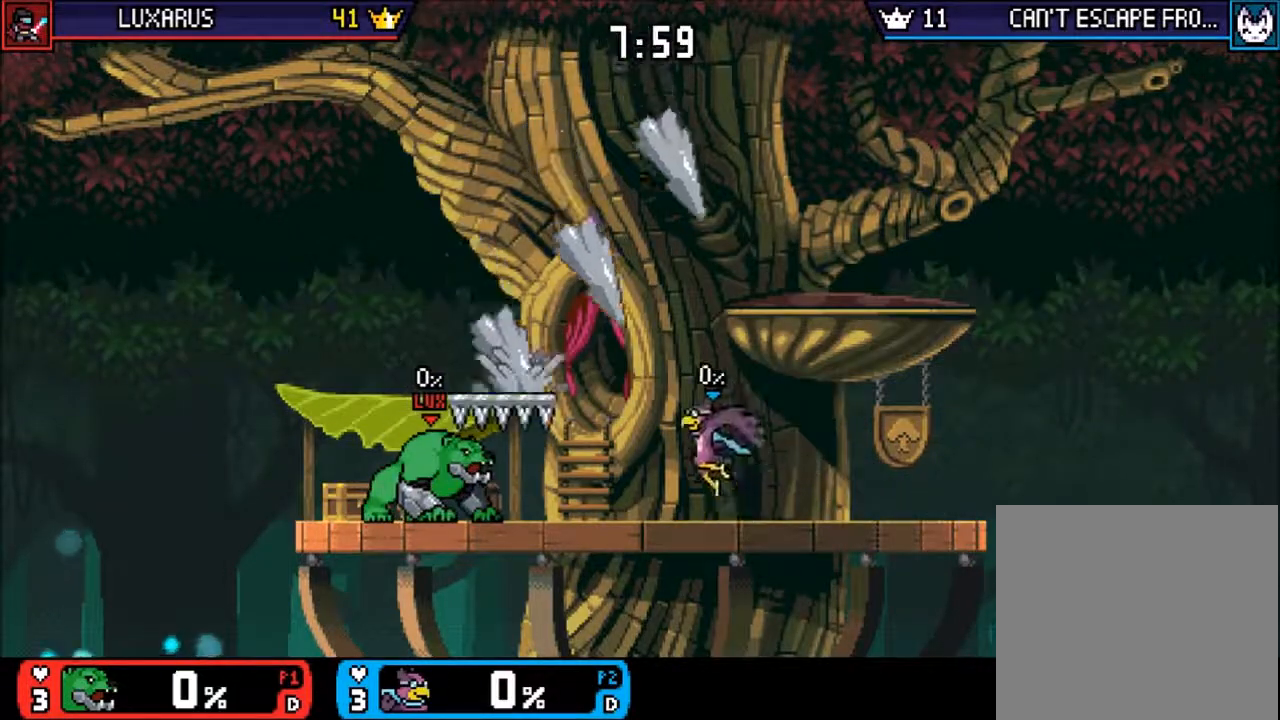
{"dt_ms": 500, "buttons": [], "left_stick": "right", "events": [[83, "left_stick", "center"], [150, "left_stick", "down"], [250, "left_stick", "center"], [500, "left_stick", "right"]]}
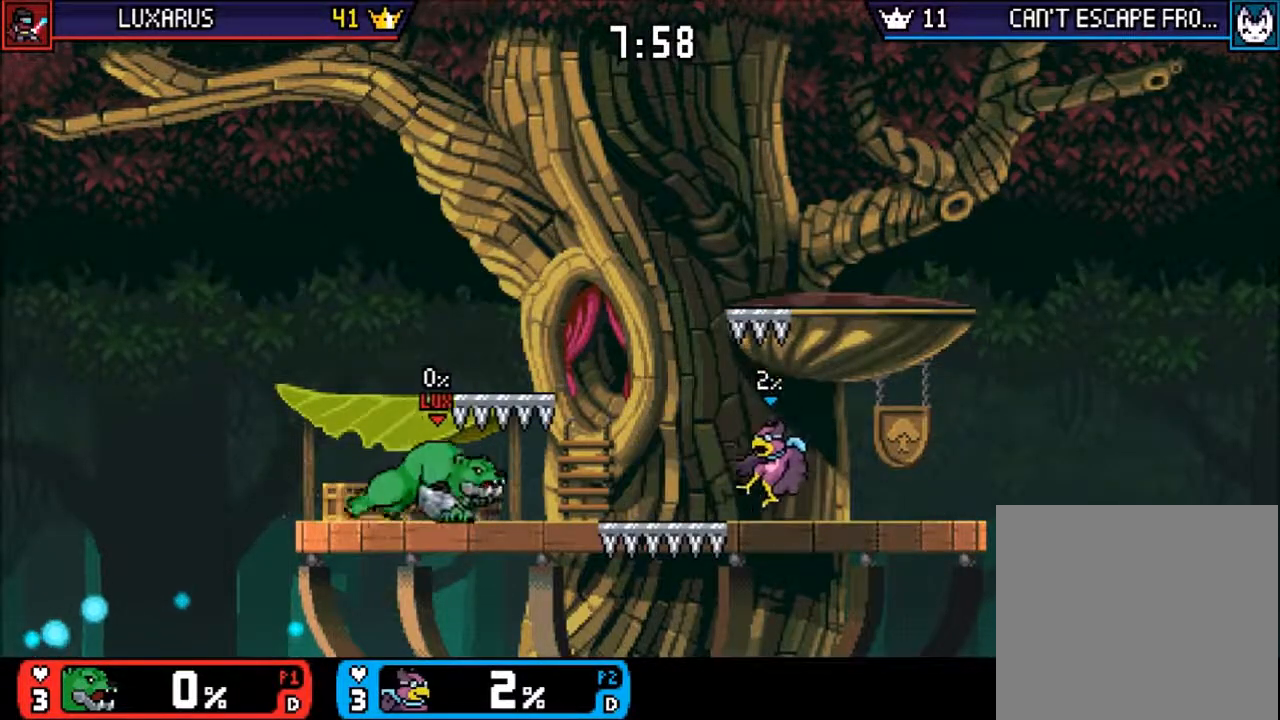
{"dt_ms": 500, "buttons": [], "left_stick": "right", "events": [[150, "left_stick", "left"], [217, "CROSS", "down"], [317, "CROSS", "up"], [383, "left_stick", "center"], [450, "left_stick", "right"]]}
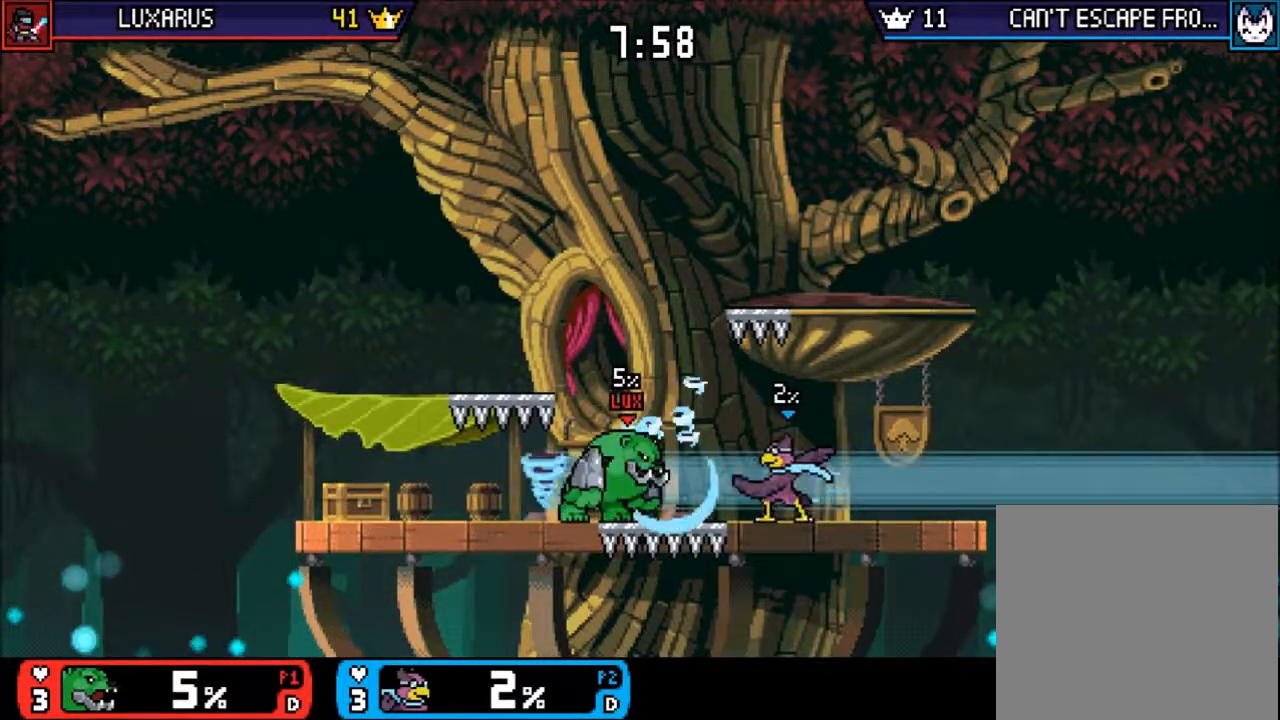
{"dt_ms": 500, "buttons": [], "left_stick": "up-left", "events": [[167, "left_stick", "up-left"], [400, "CIRCLE", "down"], [400, "TRIANGLE", "down"], [433, "TRIANGLE", "up"], [500, "CIRCLE", "up"]]}
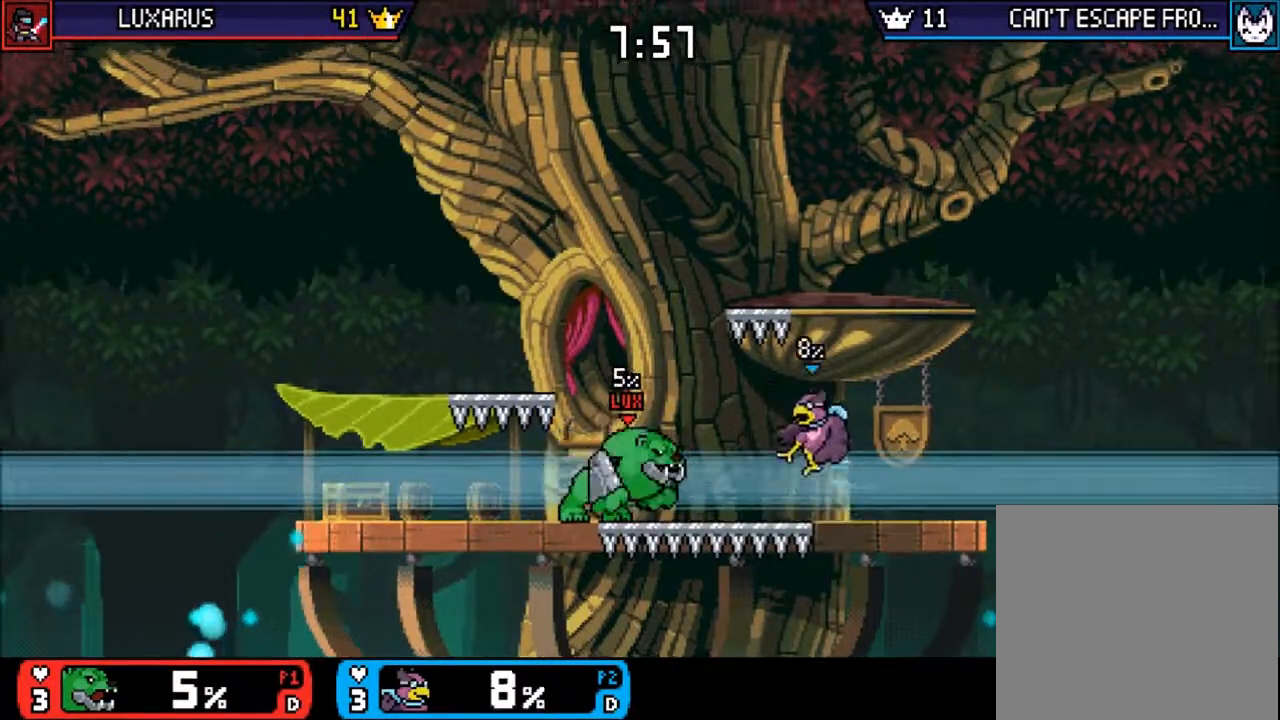
{"dt_ms": 500, "buttons": ["CIRCLE", "TRIANGLE"], "left_stick": "left", "events": [[33, "left_stick", "center"], [167, "left_stick", "down-left"], [233, "left_stick", "center"], [400, "left_stick", "left"], [467, "TRIANGLE", "down"], [500, "CIRCLE", "down"]]}
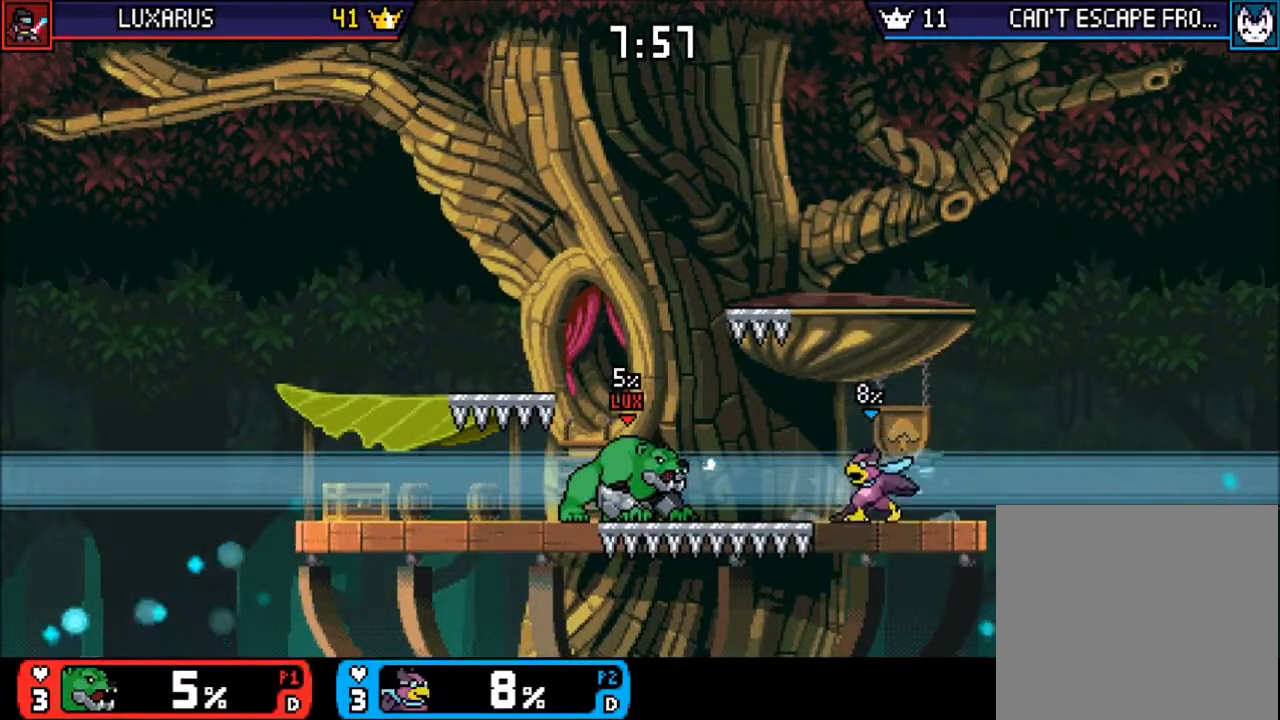
{"dt_ms": 500, "buttons": [], "left_stick": "center"}
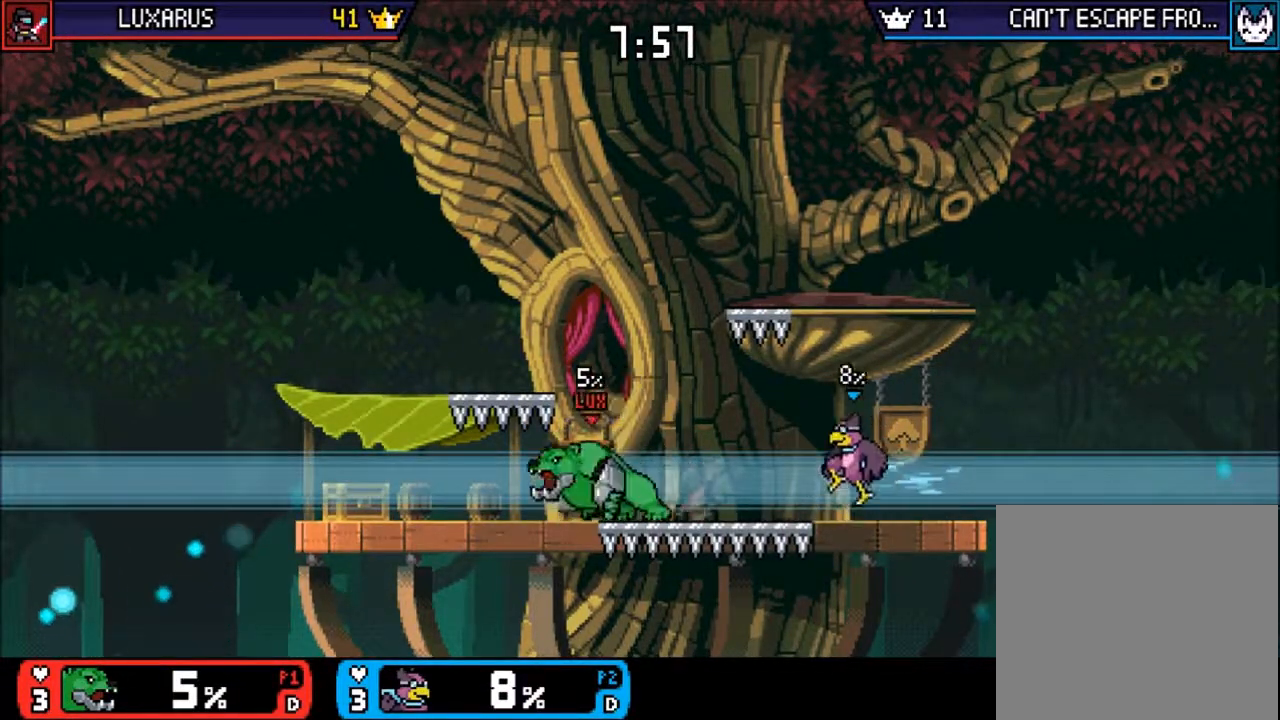
{"dt_ms": 500, "buttons": ["CIRCLE", "TRIANGLE"], "left_stick": "center", "events": [[233, "left_stick", "left"], [350, "DPAD_DOWN", "down"], [417, "left_stick", "center"], [450, "DPAD_DOWN", "up"], [483, "CIRCLE", "down"], [483, "TRIANGLE", "down"]]}
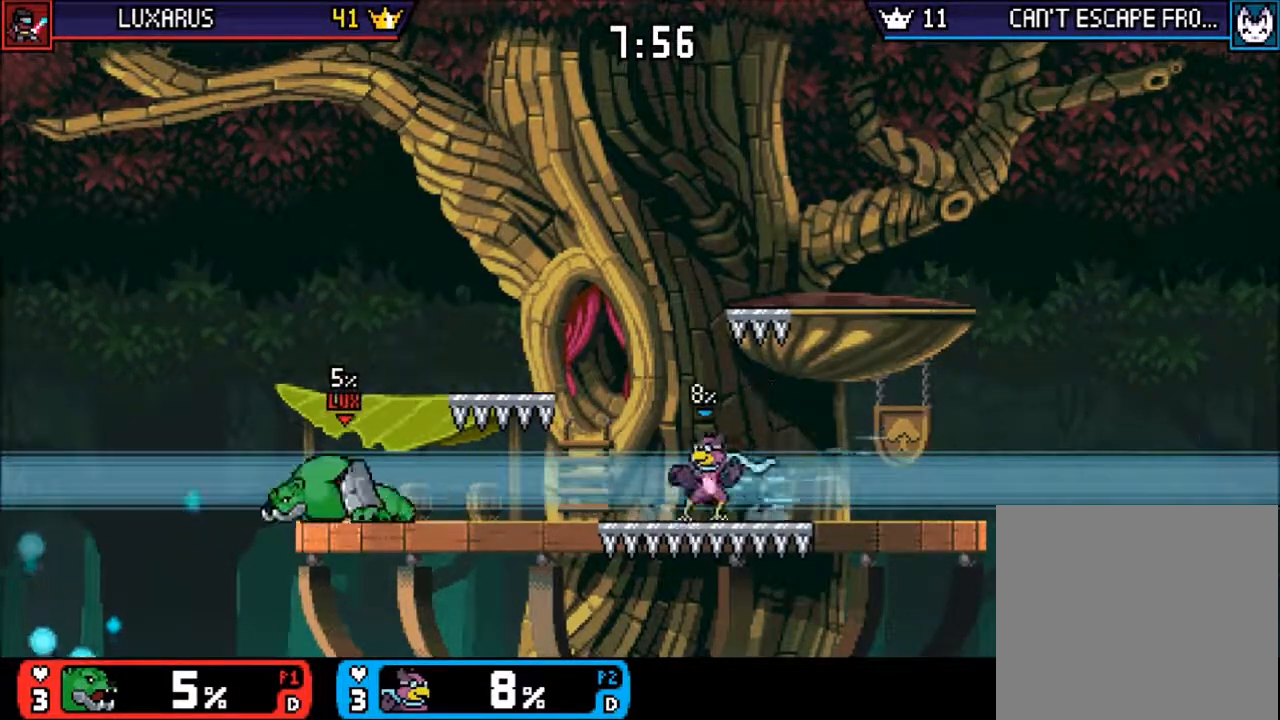
{"dt_ms": 500, "buttons": [], "left_stick": "center", "events": [[33, "TRIANGLE", "up"], [117, "CIRCLE", "up"], [117, "left_stick", "left"], [283, "left_stick", "center"], [350, "left_stick", "left"], [483, "left_stick", "center"]]}
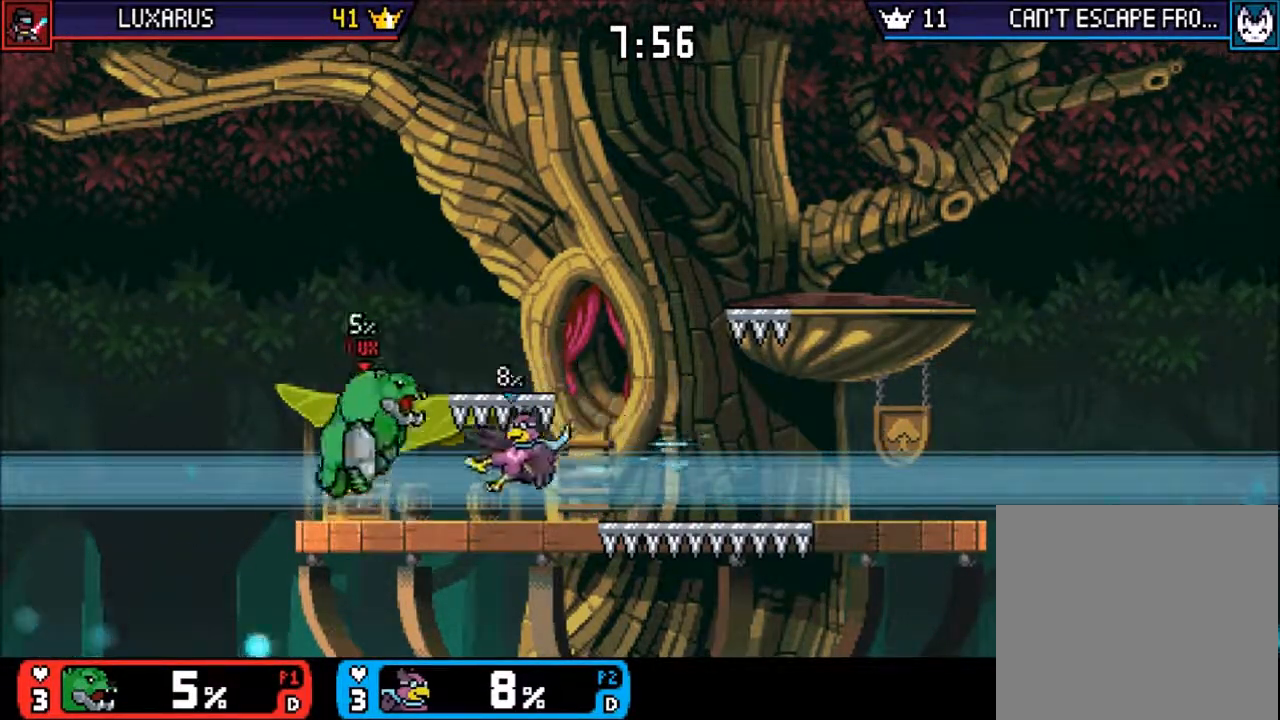
{"dt_ms": 500, "buttons": [], "left_stick": "right", "events": [[117, "left_stick", "left"], [217, "CIRCLE", "down"], [267, "left_stick", "center"], [317, "CIRCLE", "up"], [483, "left_stick", "right"]]}
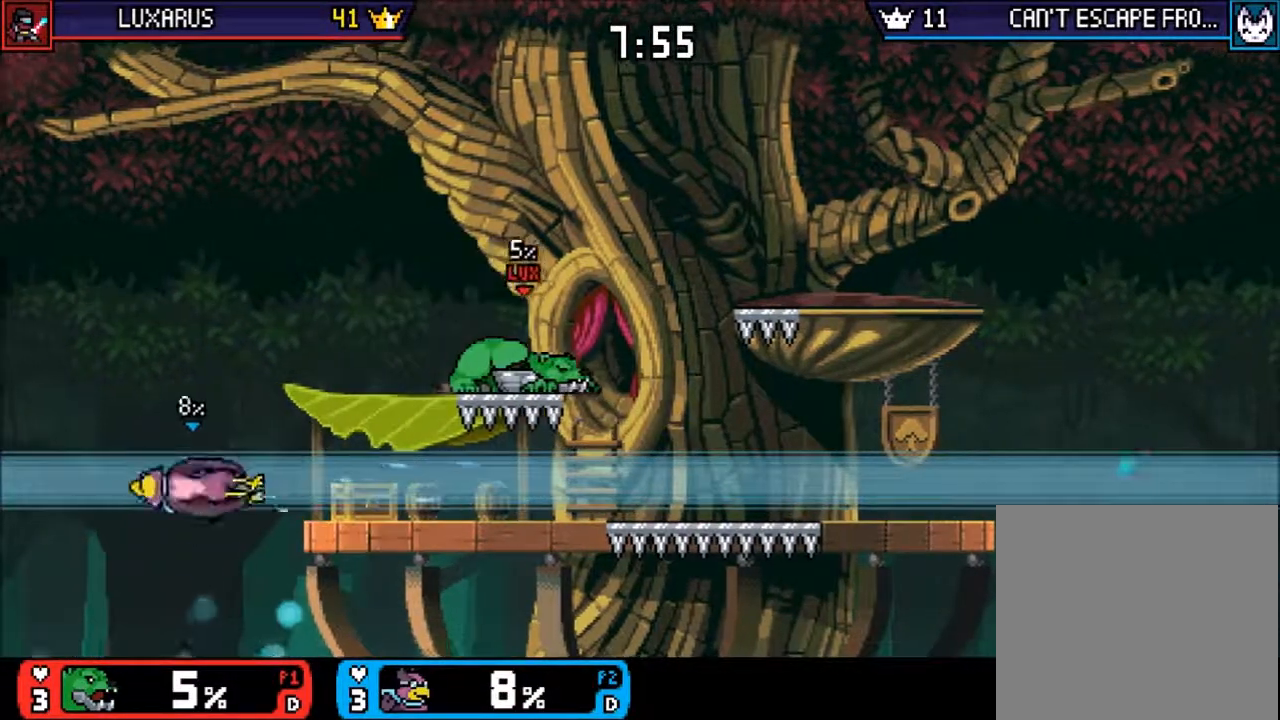
{"dt_ms": 500, "buttons": [], "left_stick": "right", "events": [[117, "left_stick", "center"], [283, "left_stick", "right"], [383, "TRIANGLE", "down"], [500, "TRIANGLE", "up"]]}
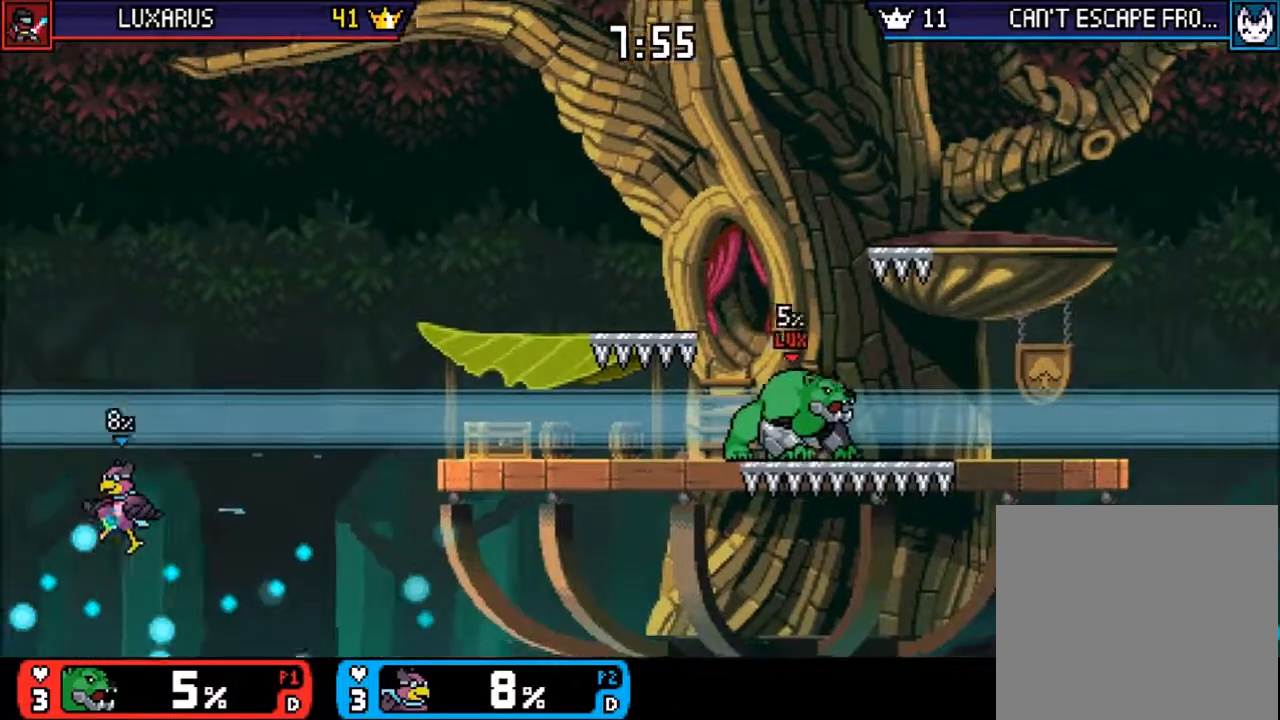
{"dt_ms": 500, "buttons": ["TRIANGLE"], "left_stick": "right", "events": [[67, "TRIANGLE", "down"], [167, "TRIANGLE", "up"], [167, "left_stick", "up-right"], [433, "TRIANGLE", "down"], [500, "left_stick", "right"]]}
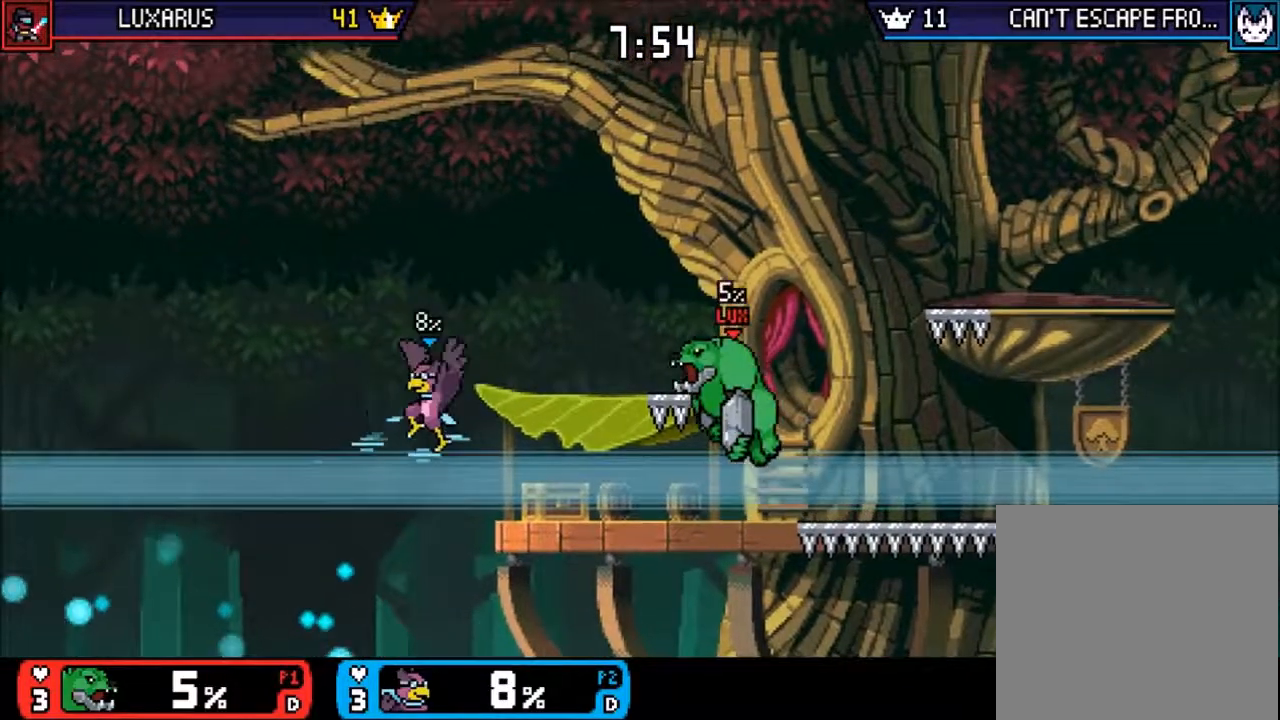
{"dt_ms": 500, "buttons": [], "left_stick": "center", "events": [[33, "TRIANGLE", "up"], [267, "CIRCLE", "down"], [300, "left_stick", "center"], [367, "CIRCLE", "up"], [417, "CIRCLE", "down"], [500, "CIRCLE", "up"]]}
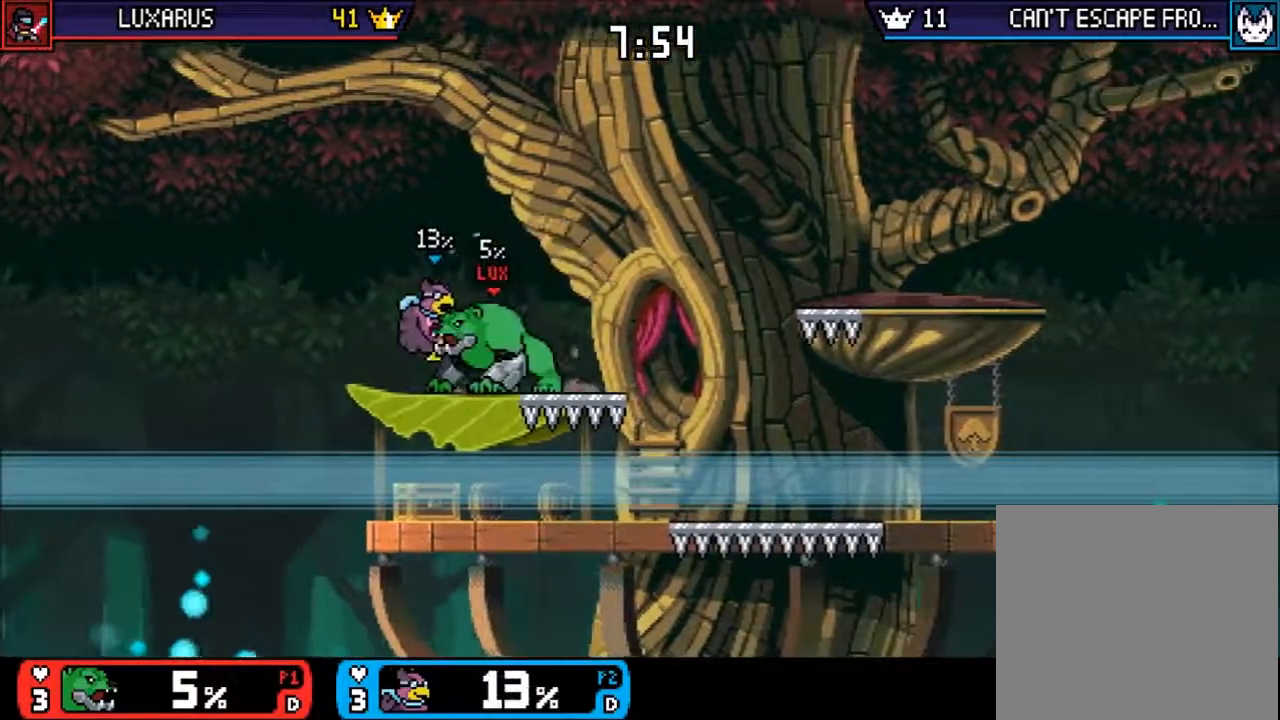
{"dt_ms": 500, "buttons": ["CIRCLE"], "left_stick": "up-right", "events": [[217, "left_stick", "right"], [333, "CIRCLE", "down"], [400, "CIRCLE", "up"], [400, "left_stick", "up-right"], [500, "CIRCLE", "down"]]}
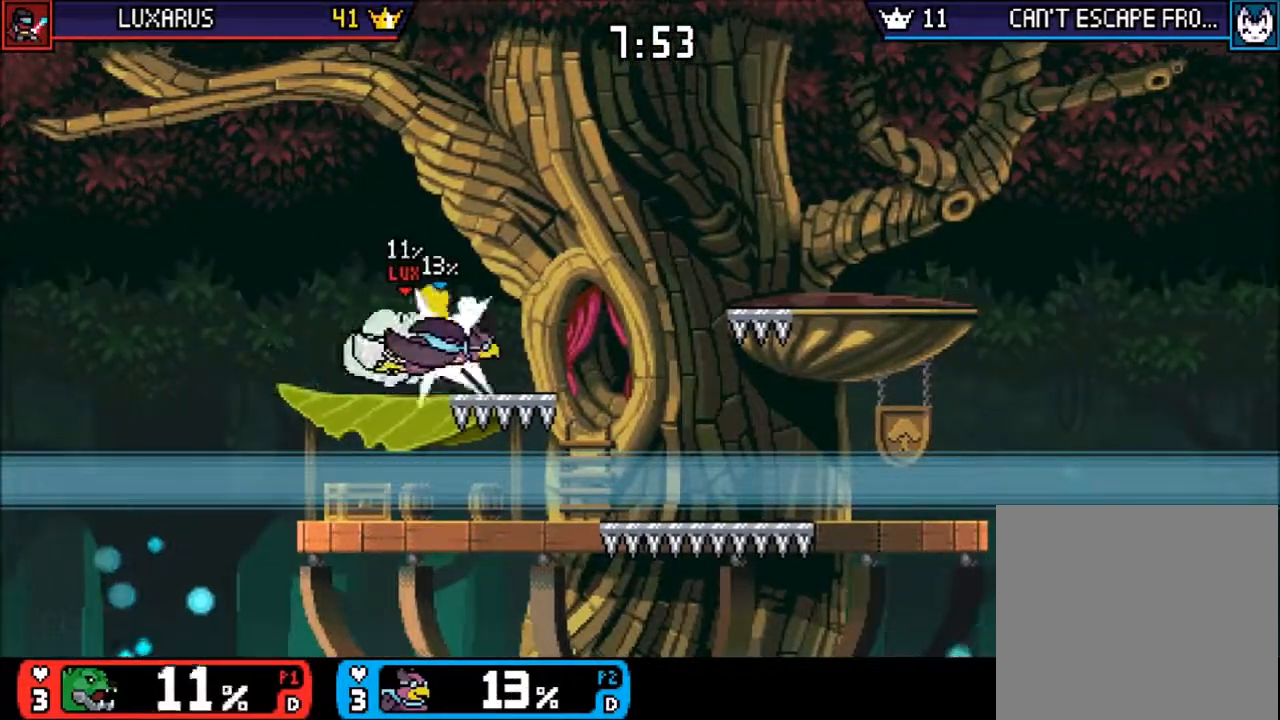
{"dt_ms": 500, "buttons": [], "left_stick": "center", "events": [[67, "CIRCLE", "up"], [67, "left_stick", "center"]]}